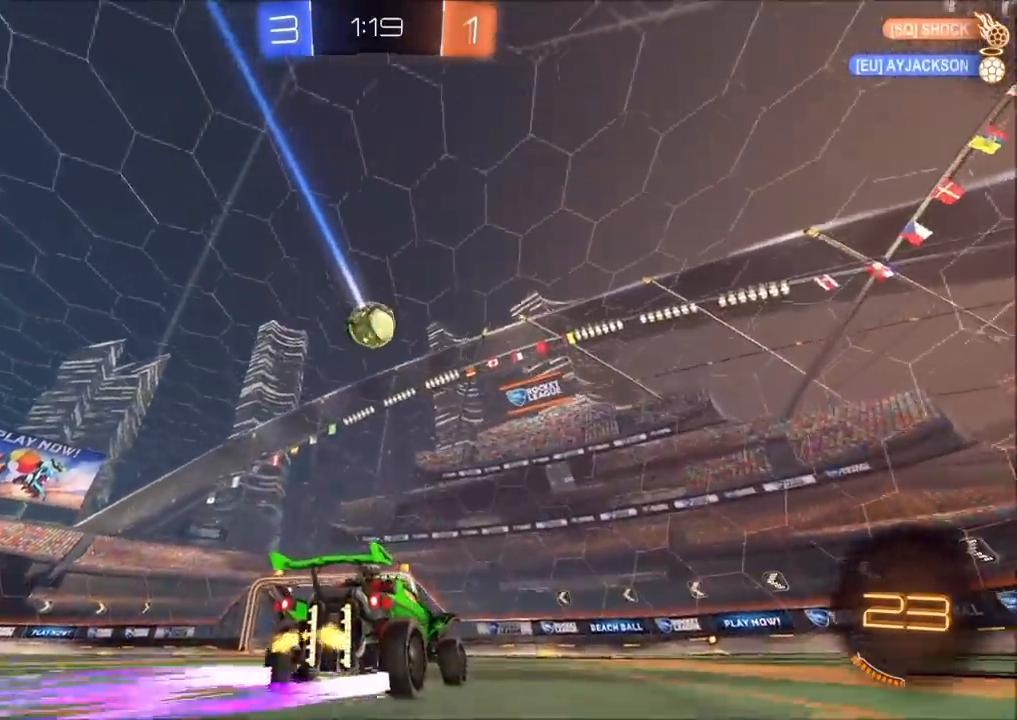
Gameplay with a controller (PlayStation layout); each line is a JSON object with the inputs held at the frame after it. "events" lists button and stick changes between this image and that frame as [ms after this image, input, new state], when the widget could be followed in between.
{"buttons": ["R2"], "left_stick": "center", "right_stick": "center", "events": [[317, "left_stick", "left"], [383, "left_stick", "center"]]}
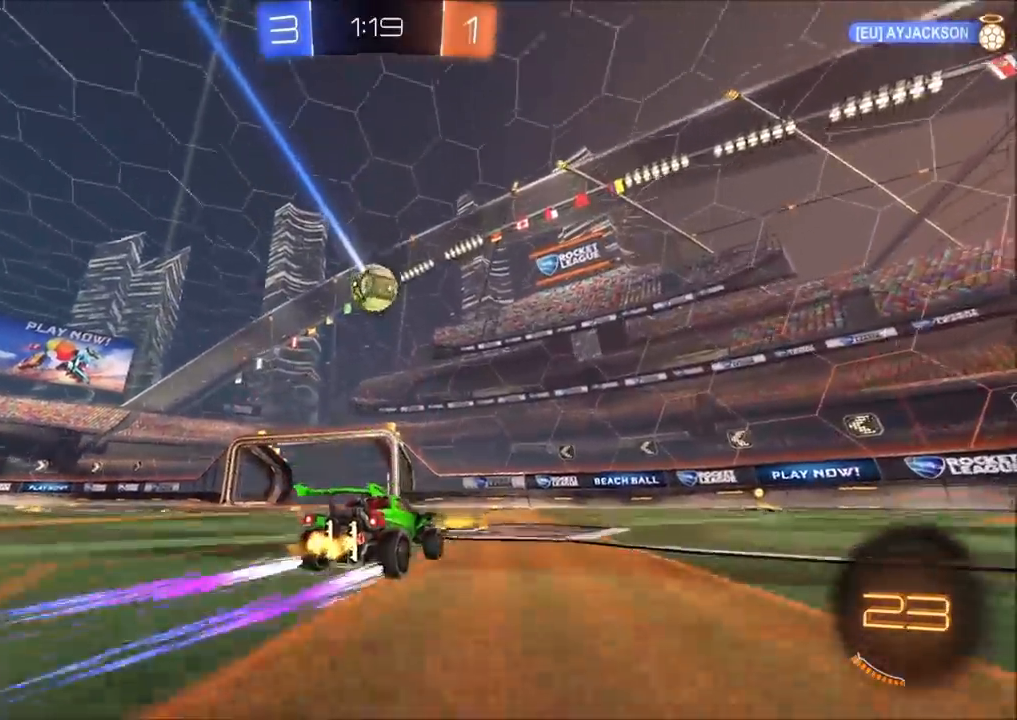
{"buttons": ["R2"], "left_stick": "center", "right_stick": "center", "events": [[317, "left_stick", "left"], [400, "left_stick", "center"]]}
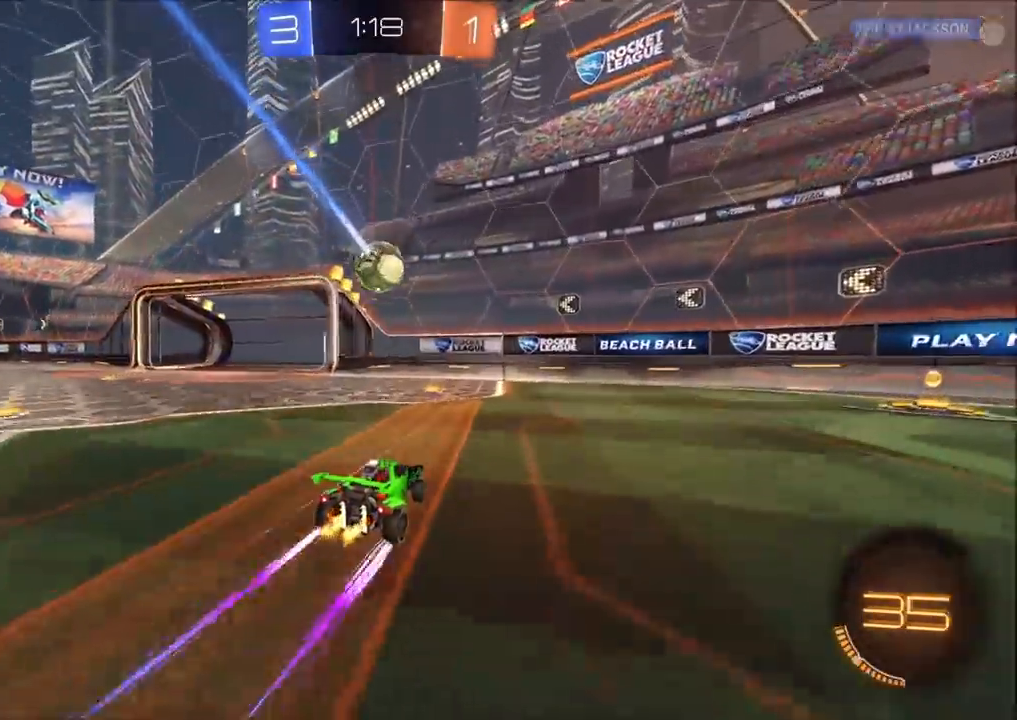
{"buttons": ["L1", "R2"], "left_stick": "right", "right_stick": "center", "events": [[83, "left_stick", "right"], [167, "L1", "down"], [267, "L1", "up"], [383, "CIRCLE", "down"], [467, "CIRCLE", "up"], [483, "L1", "down"]]}
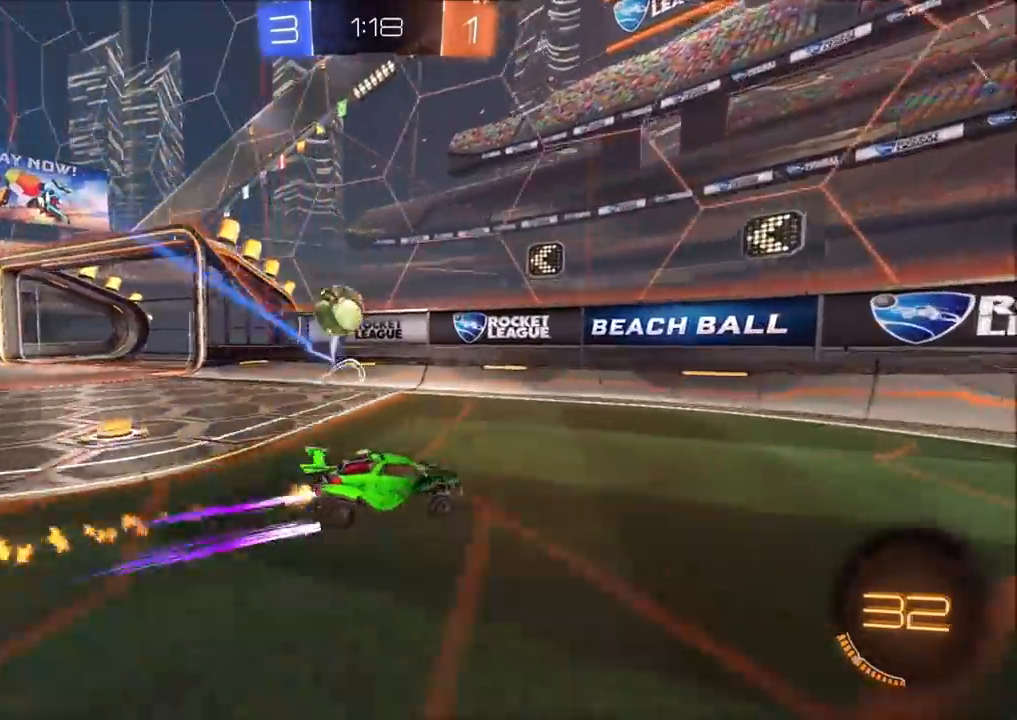
{"buttons": ["R2"], "left_stick": "left", "right_stick": "center", "events": [[33, "L1", "up"], [300, "CIRCLE", "down"], [333, "left_stick", "left"], [367, "CIRCLE", "up"], [383, "L1", "down"], [500, "L1", "up"]]}
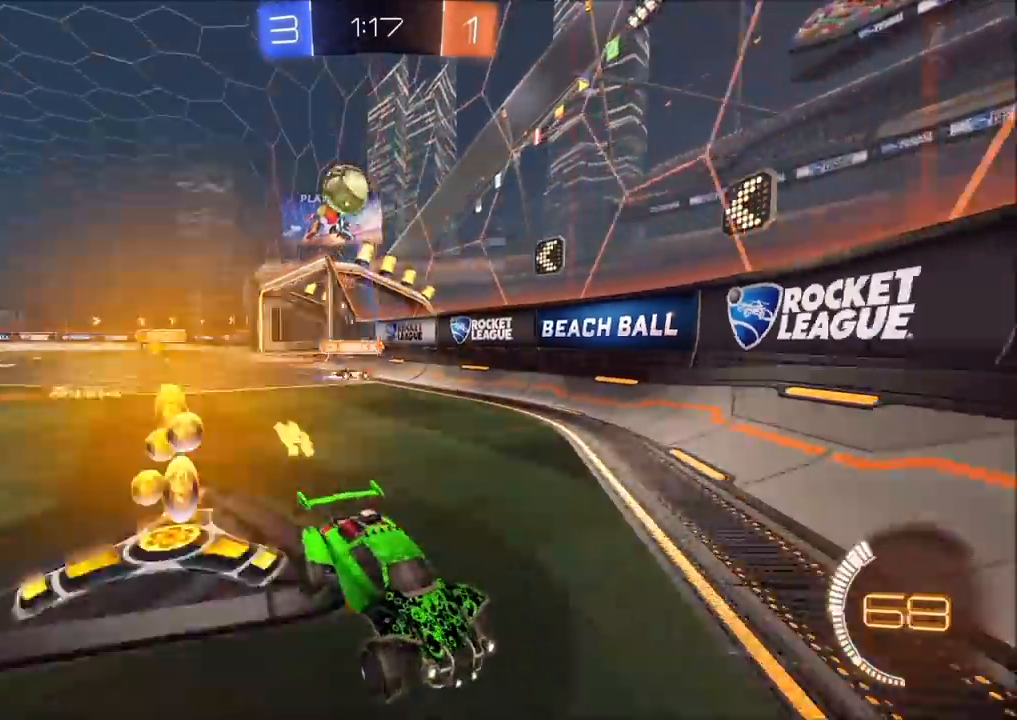
{"buttons": ["R2"], "left_stick": "up-right", "right_stick": "center", "events": [[117, "left_stick", "up-right"]]}
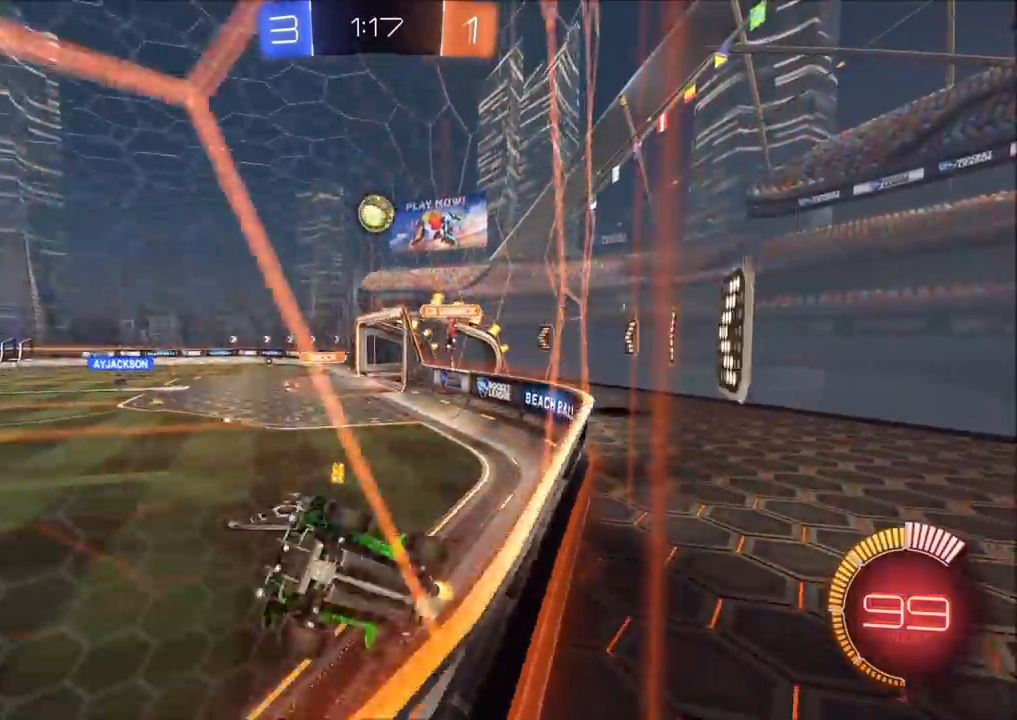
{"buttons": ["CIRCLE", "R2"], "left_stick": "up-right", "right_stick": "center", "events": [[217, "left_stick", "center"], [417, "CIRCLE", "down"], [500, "left_stick", "up-right"]]}
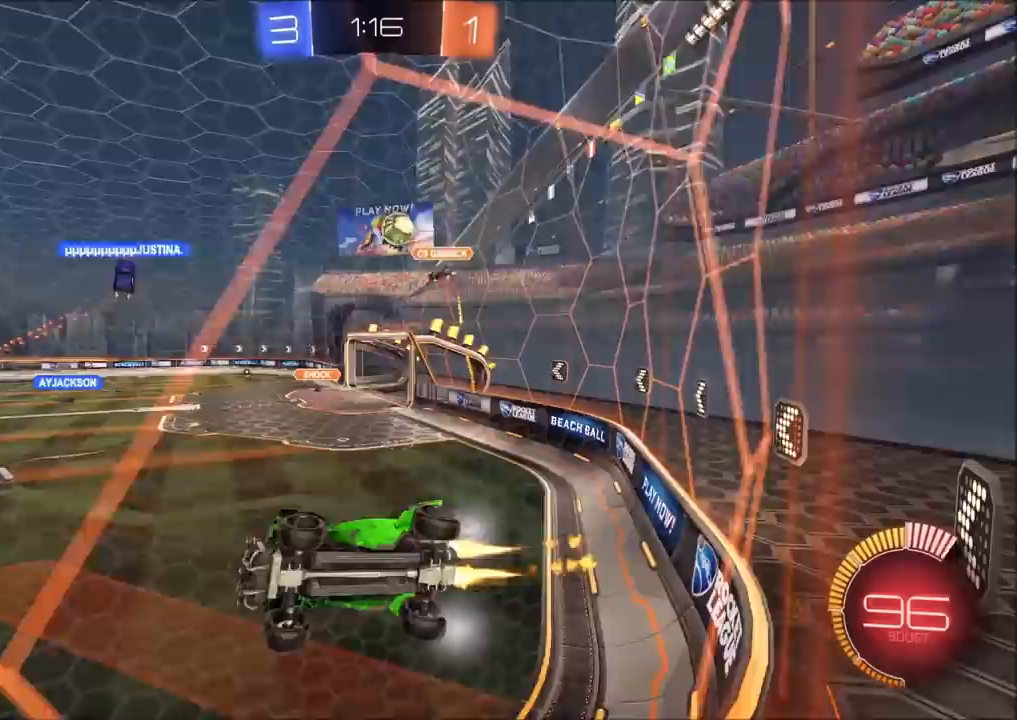
{"buttons": ["R2"], "left_stick": "center", "right_stick": "center", "events": [[133, "left_stick", "center"], [467, "CIRCLE", "up"]]}
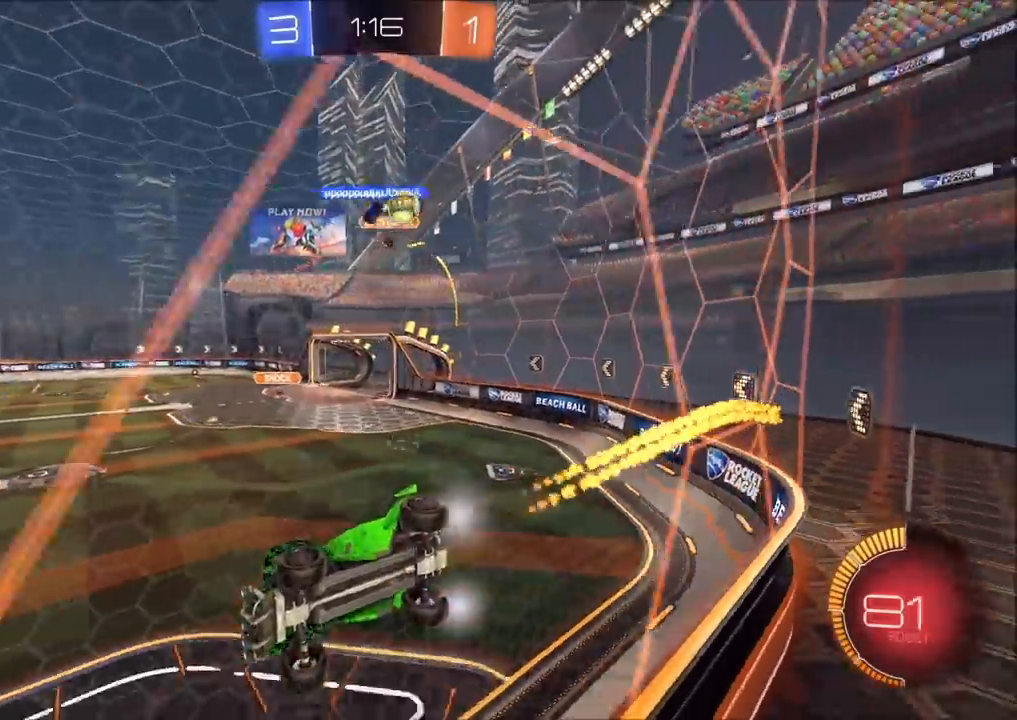
{"buttons": ["R2"], "left_stick": "up-right", "right_stick": "center", "events": [[67, "left_stick", "left"], [133, "L1", "down"], [317, "L1", "up"], [483, "left_stick", "up-right"]]}
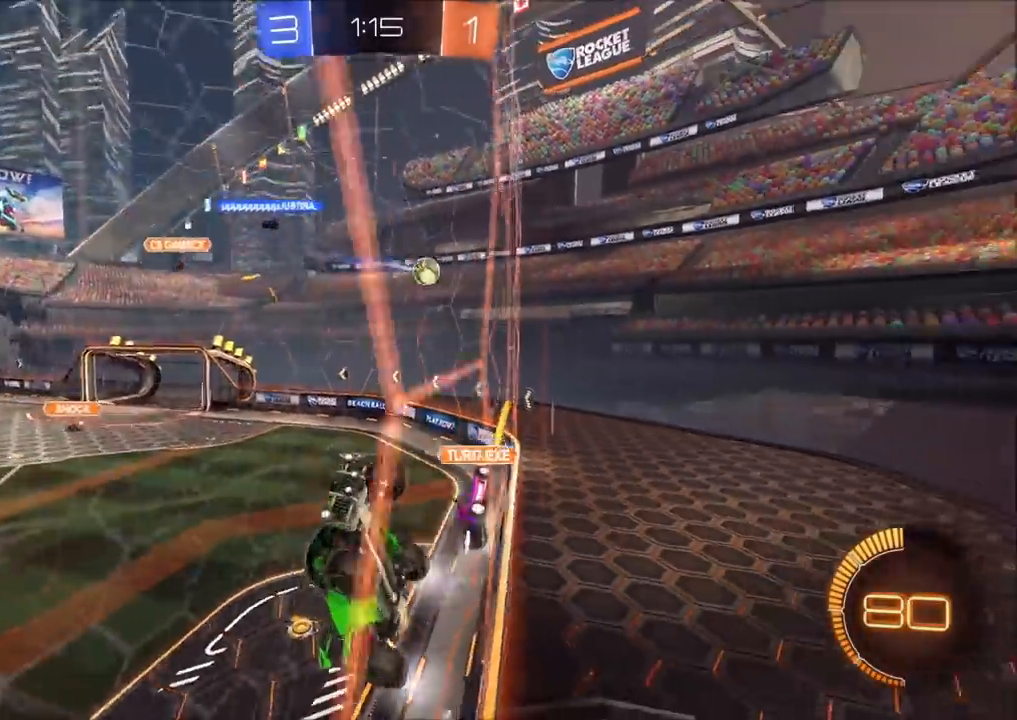
{"buttons": ["R2"], "left_stick": "up-right", "right_stick": "center", "events": []}
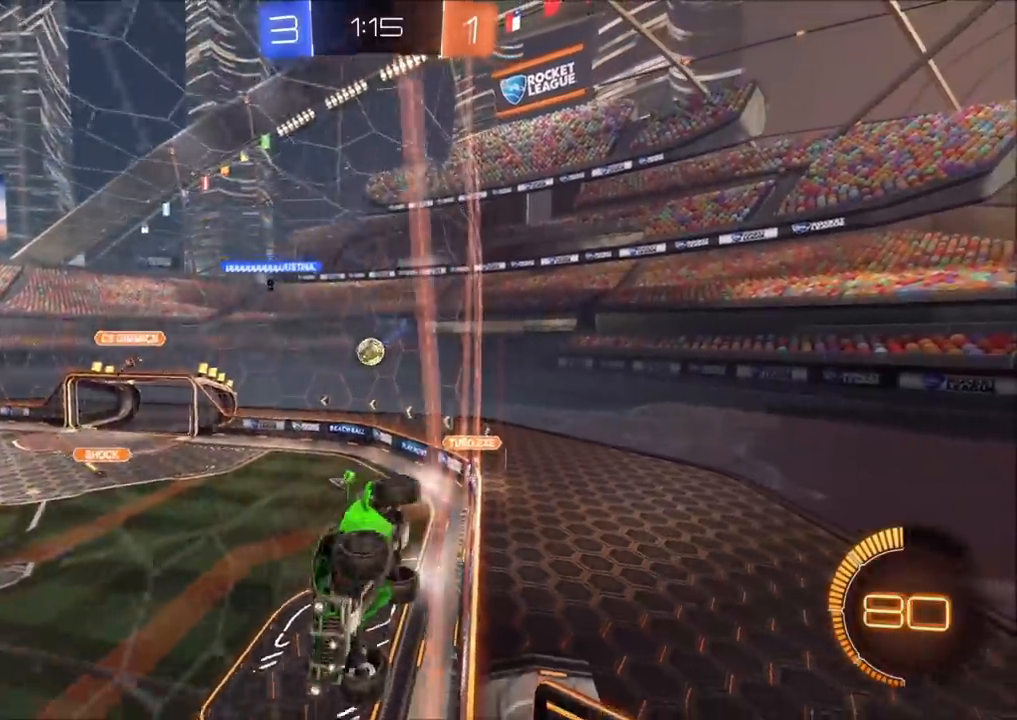
{"buttons": ["R2"], "left_stick": "center", "right_stick": "center", "events": [[217, "left_stick", "center"]]}
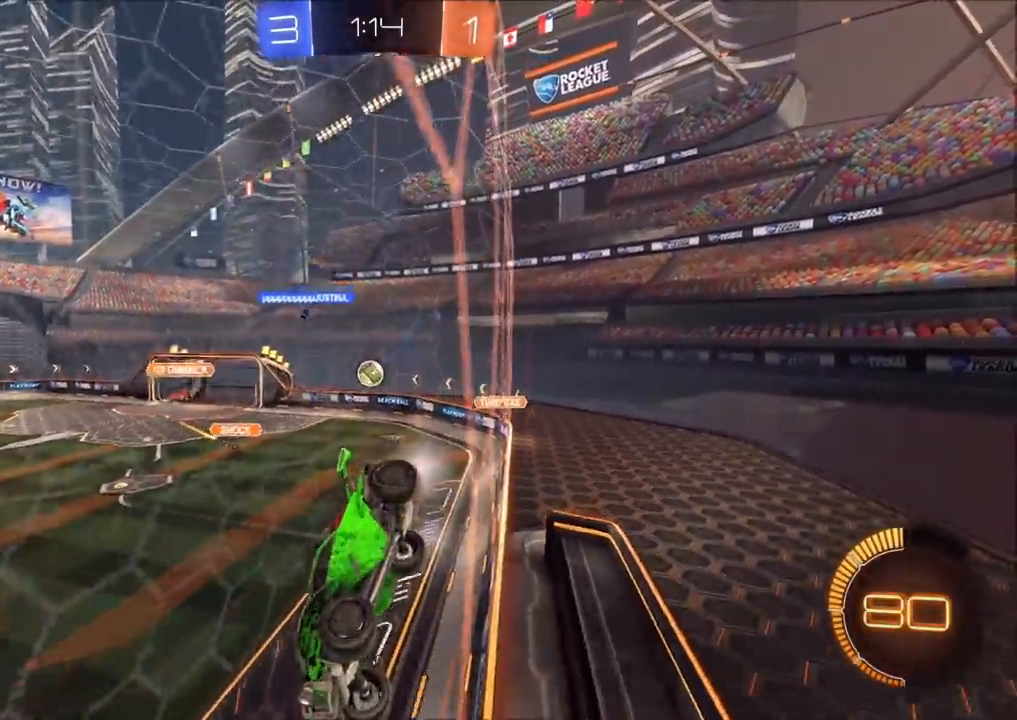
{"buttons": ["R2"], "left_stick": "right", "right_stick": "center", "events": [[167, "left_stick", "left"], [233, "left_stick", "center"], [450, "left_stick", "right"]]}
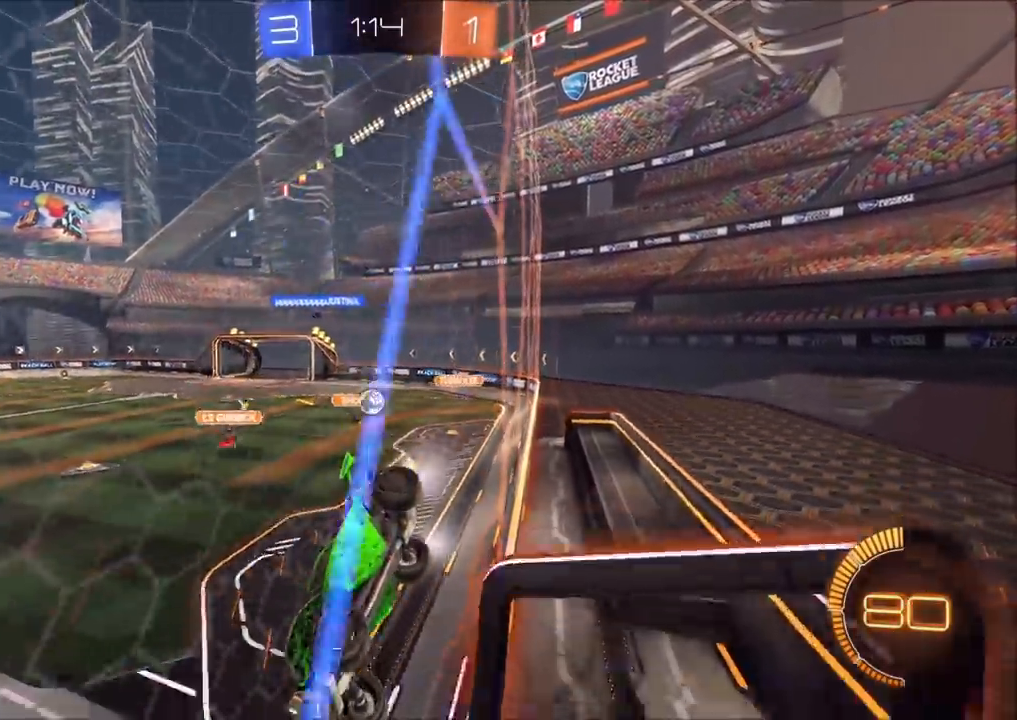
{"buttons": ["L2"], "left_stick": "right", "right_stick": "center"}
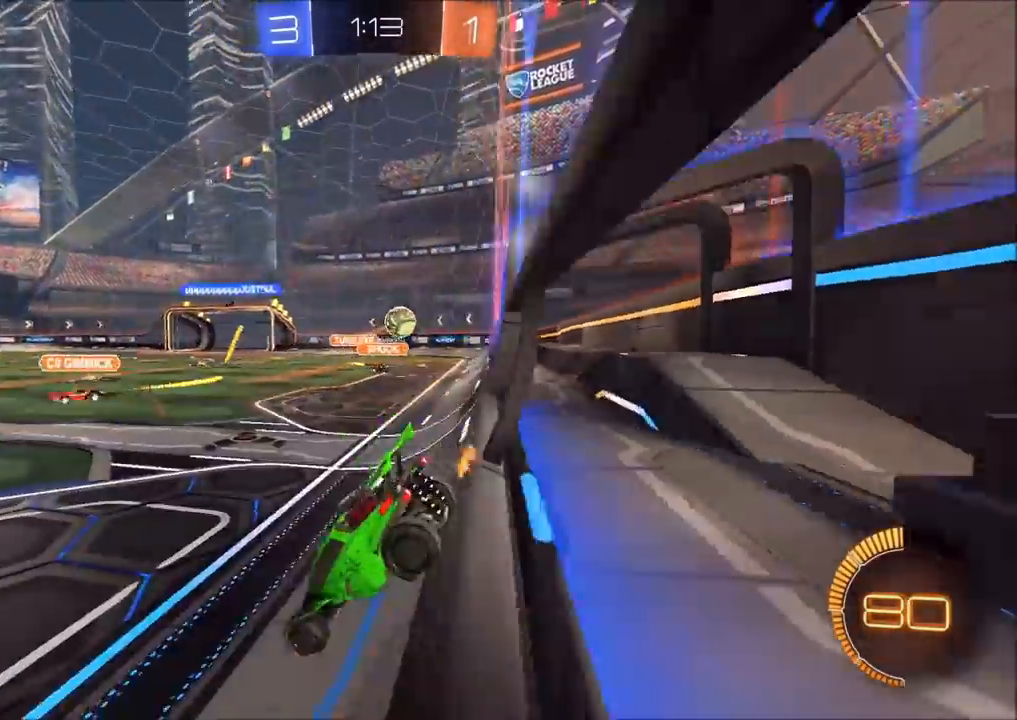
{"buttons": ["CIRCLE", "R2"], "left_stick": "up-right", "right_stick": "center", "events": [[167, "L2", "up"], [167, "R2", "down"], [183, "left_stick", "up-right"], [333, "CIRCLE", "down"]]}
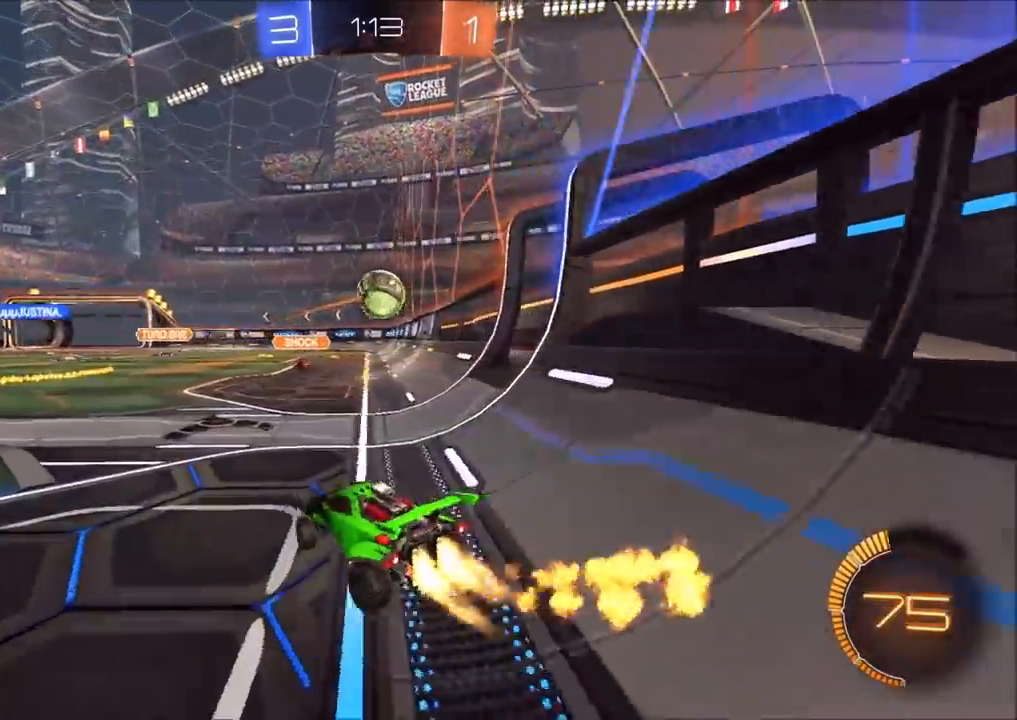
{"buttons": ["CROSS", "L1", "R2"], "left_stick": "right", "right_stick": "center", "events": [[67, "CROSS", "down"], [100, "left_stick", "down"], [283, "left_stick", "center"], [300, "CROSS", "up"], [400, "left_stick", "up-right"], [417, "CIRCLE", "up"], [467, "left_stick", "right"], [500, "CROSS", "down"], [500, "L1", "down"]]}
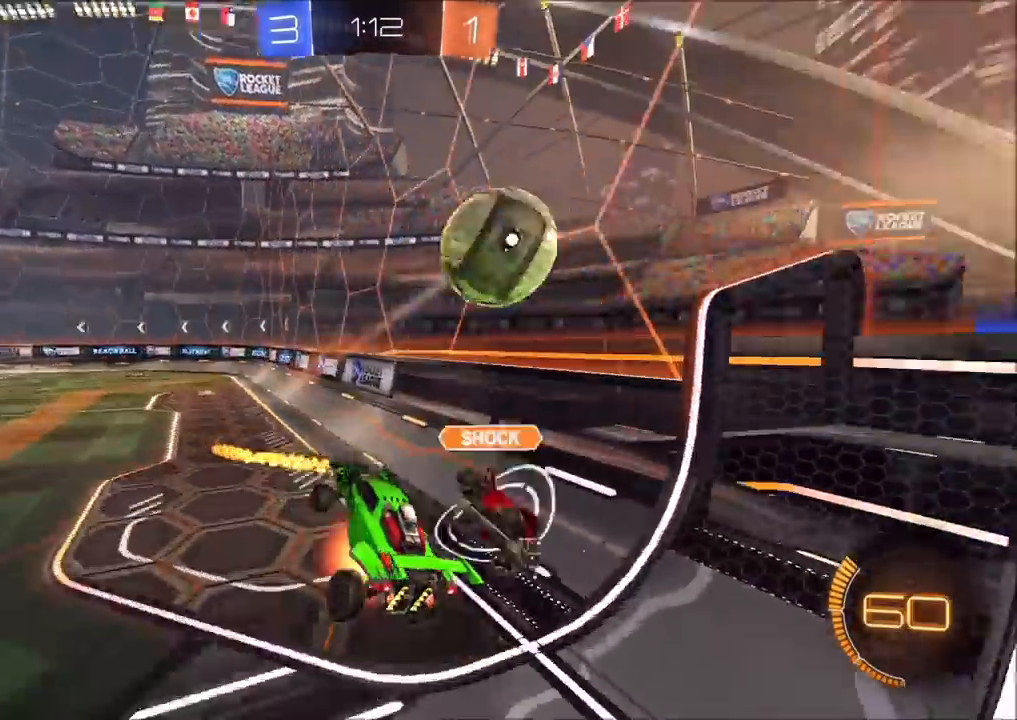
{"buttons": ["R2"], "left_stick": "center", "right_stick": "center", "events": [[150, "CROSS", "up"], [200, "left_stick", "down"], [217, "R2", "up"], [383, "L1", "up"], [450, "left_stick", "center"], [500, "R2", "down"]]}
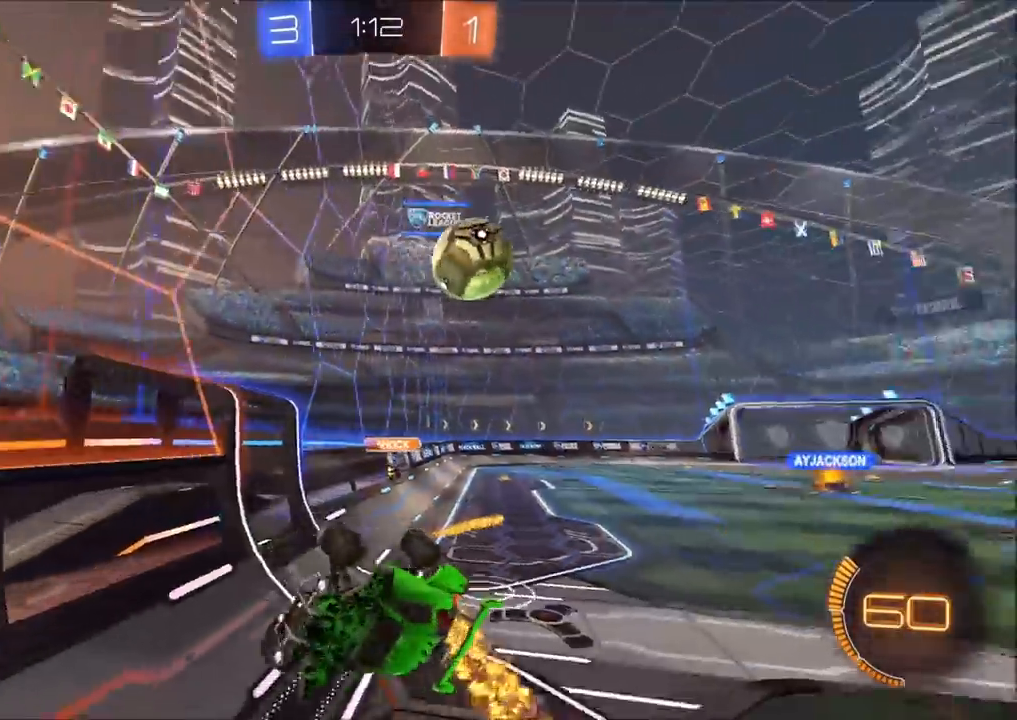
{"buttons": ["R2"], "left_stick": "center", "right_stick": "center", "events": [[100, "L1", "down"], [100, "left_stick", "up-right"], [167, "L1", "up"], [217, "left_stick", "left"], [367, "left_stick", "center"]]}
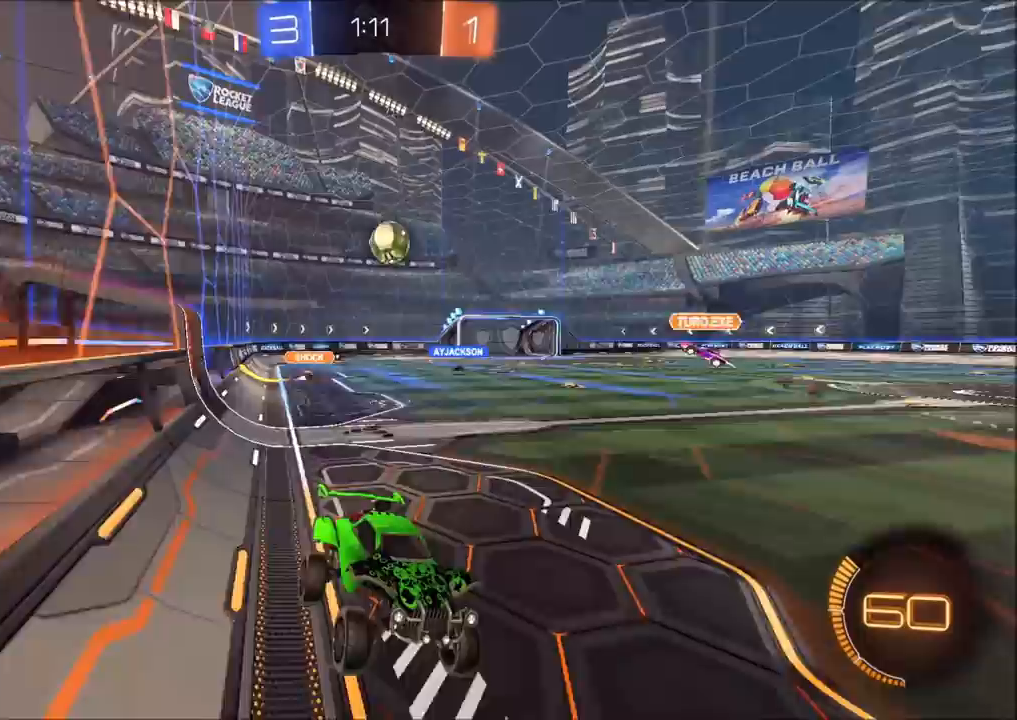
{"buttons": ["R2"], "left_stick": "left", "right_stick": "center", "events": [[117, "left_stick", "left"]]}
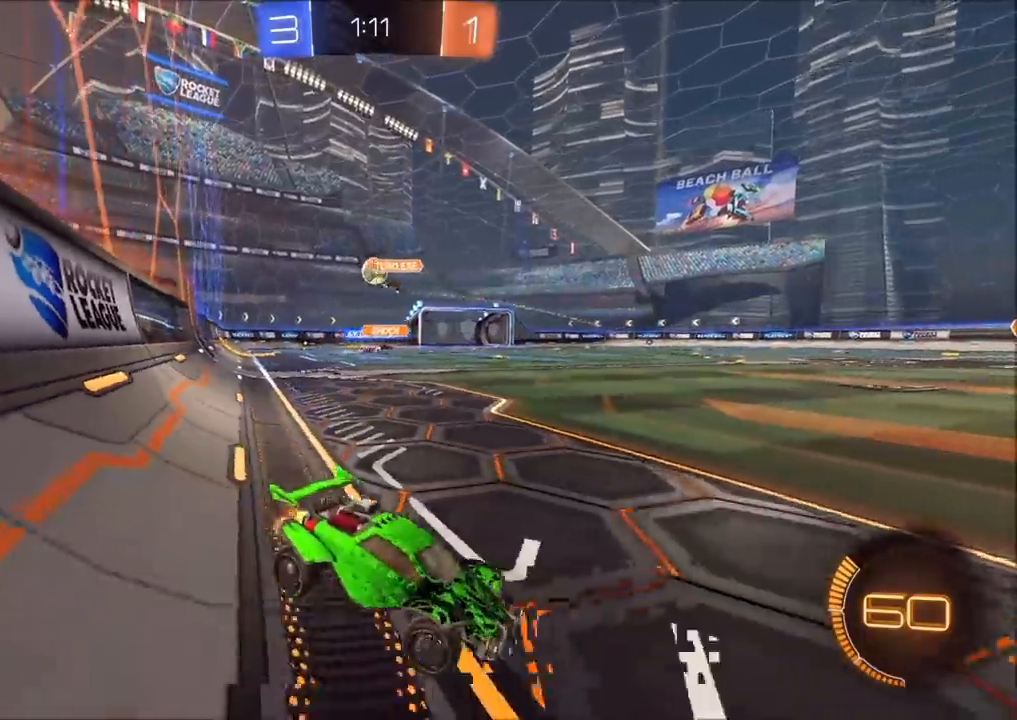
{"buttons": ["R2"], "left_stick": "left", "right_stick": "center", "events": []}
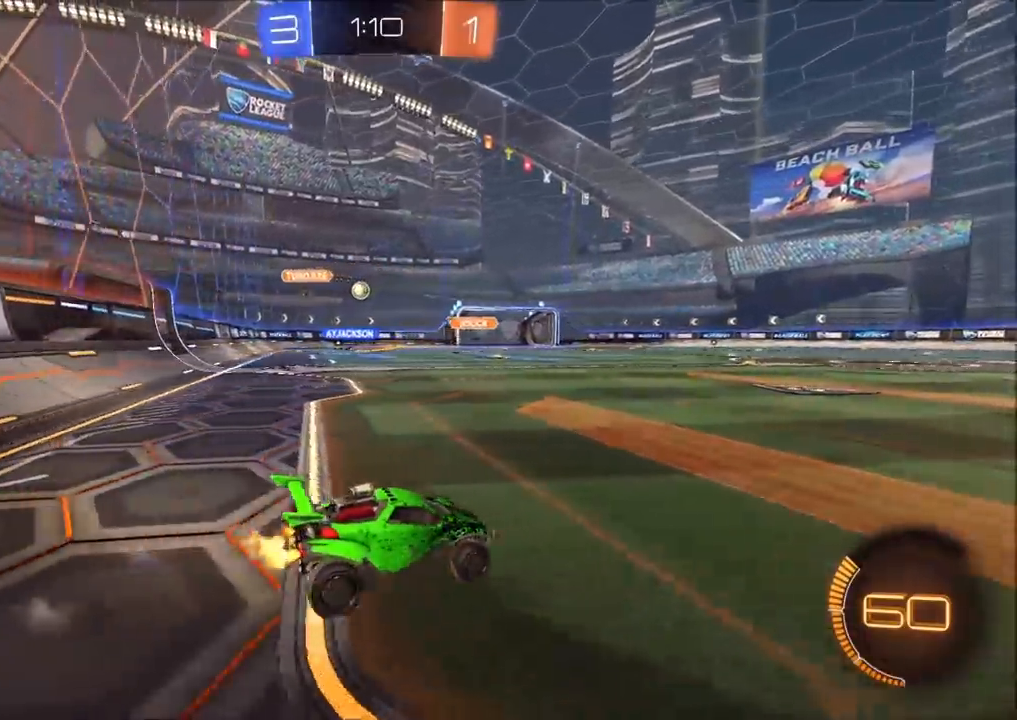
{"buttons": ["R2"], "left_stick": "left", "right_stick": "center", "events": []}
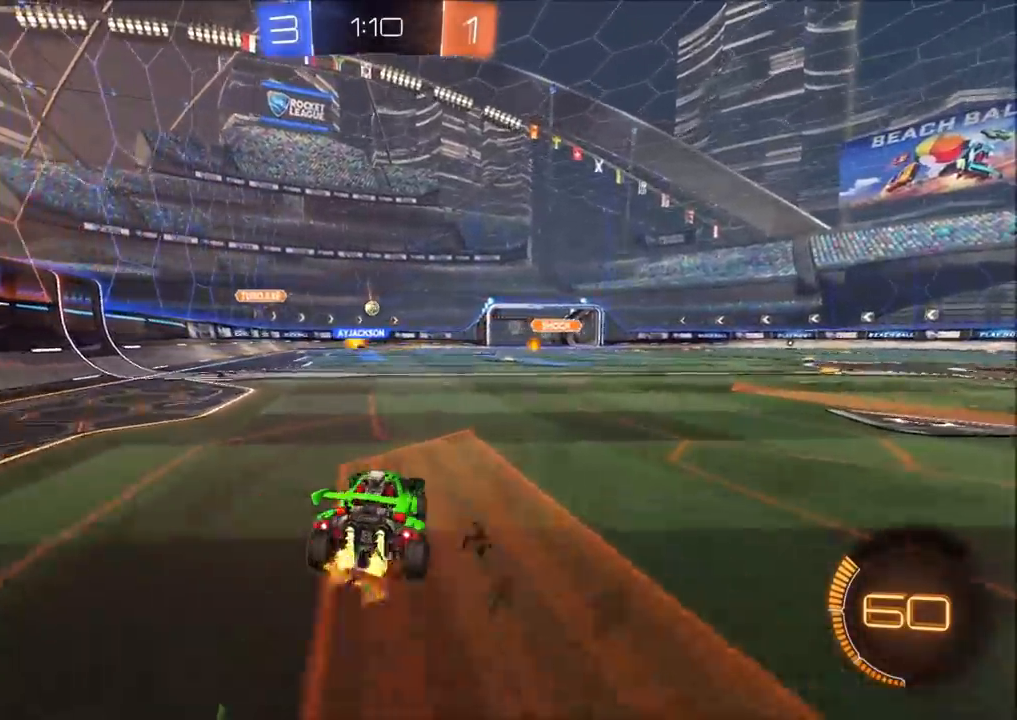
{"buttons": [], "left_stick": "down-right", "right_stick": "center", "events": [[17, "CIRCLE", "down"], [67, "CROSS", "down"], [100, "left_stick", "up-right"], [133, "CROSS", "up"], [133, "L1", "down"], [183, "CROSS", "down"], [250, "left_stick", "down-right"], [267, "L1", "up"], [317, "CIRCLE", "up"], [317, "CROSS", "up"], [400, "R2", "up"]]}
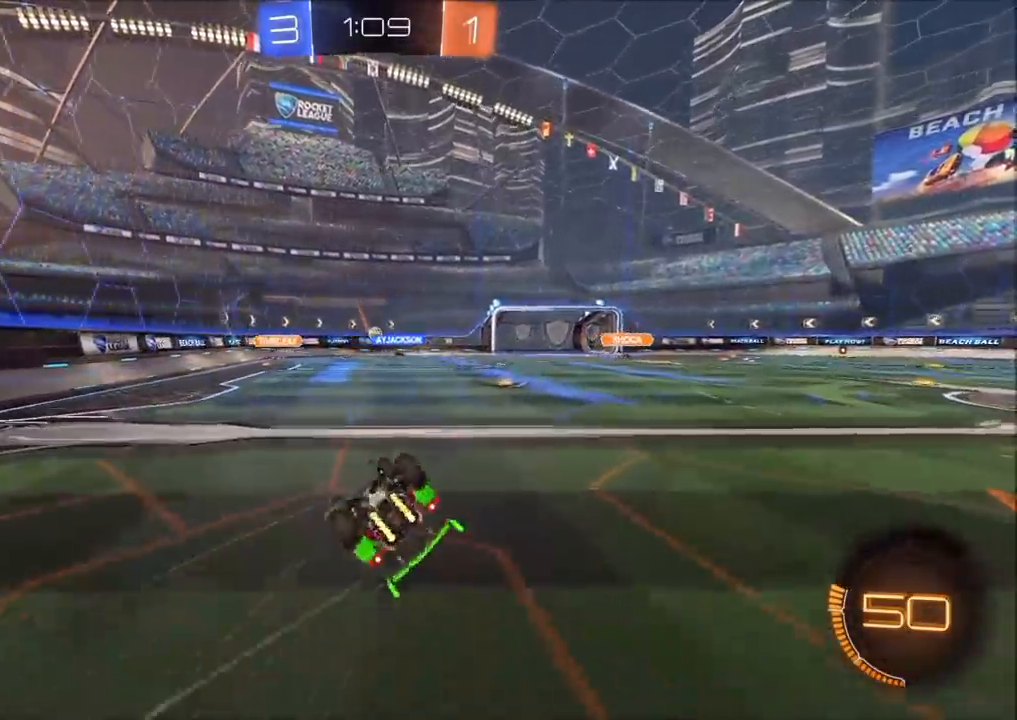
{"buttons": ["R2"], "left_stick": "center", "right_stick": "center", "events": [[33, "left_stick", "right"], [217, "L1", "down"], [217, "R2", "down"], [383, "L1", "up"], [400, "left_stick", "center"]]}
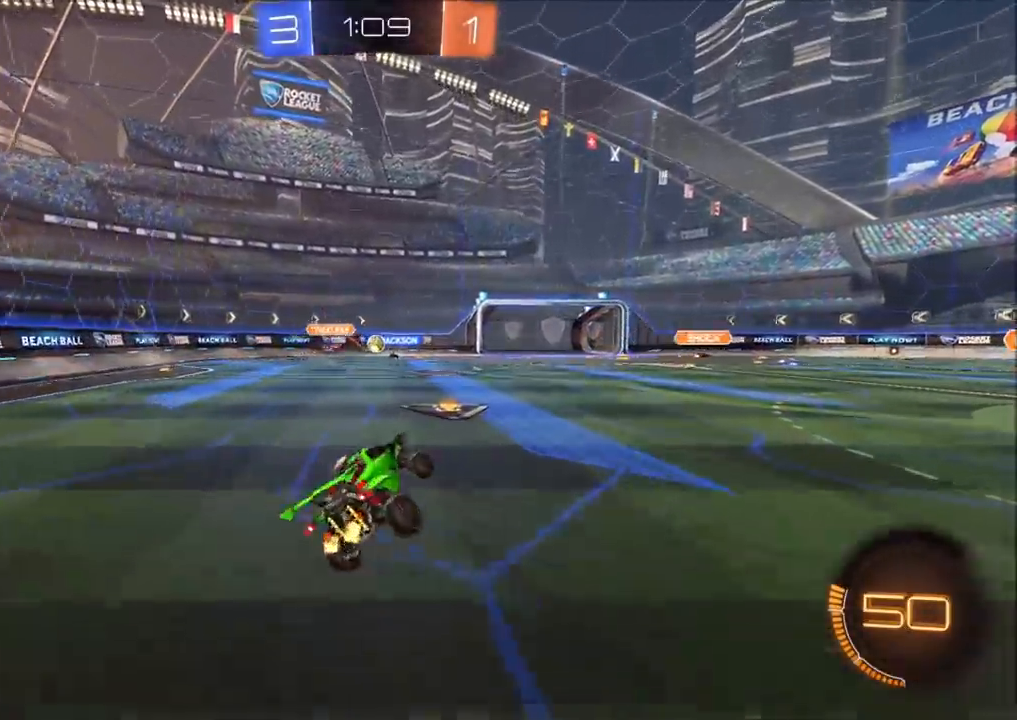
{"buttons": ["R2"], "left_stick": "center", "right_stick": "center", "events": [[167, "left_stick", "left"], [300, "left_stick", "center"]]}
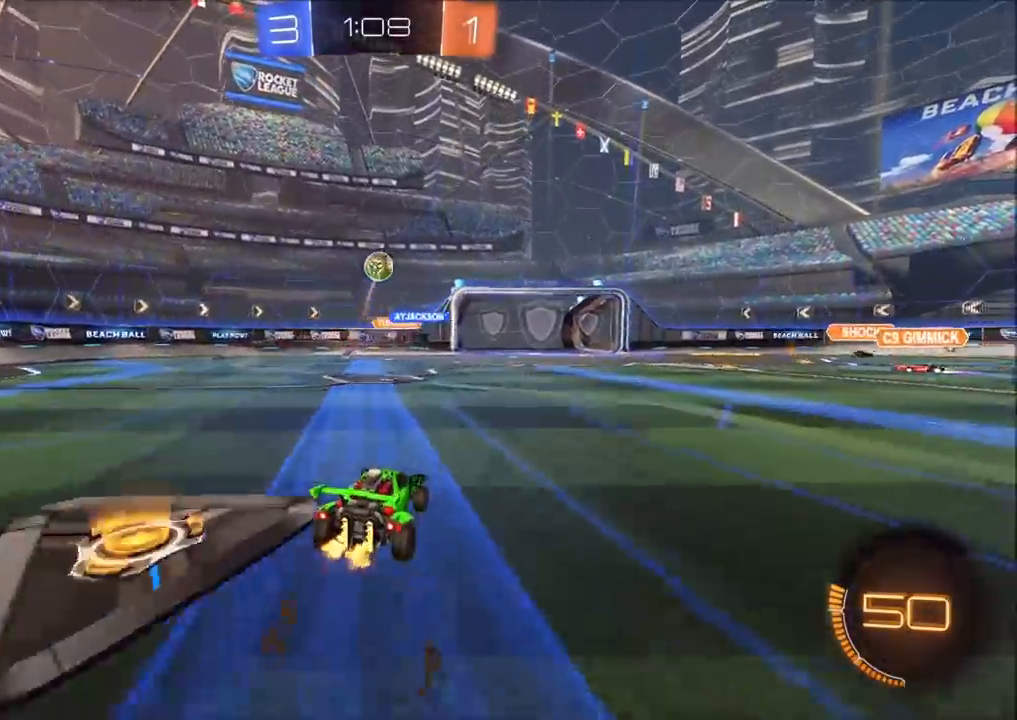
{"buttons": ["L1", "R2"], "left_stick": "left", "right_stick": "center", "events": [[100, "left_stick", "left"], [467, "L1", "down"]]}
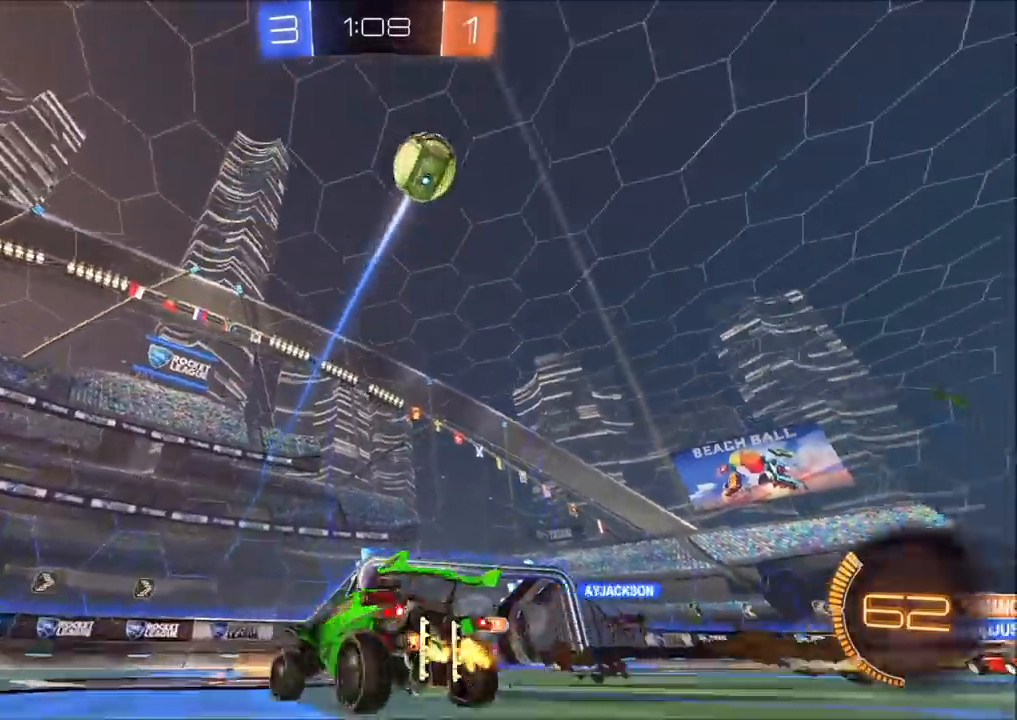
{"buttons": ["R2"], "left_stick": "left", "right_stick": "center", "events": [[83, "L1", "up"]]}
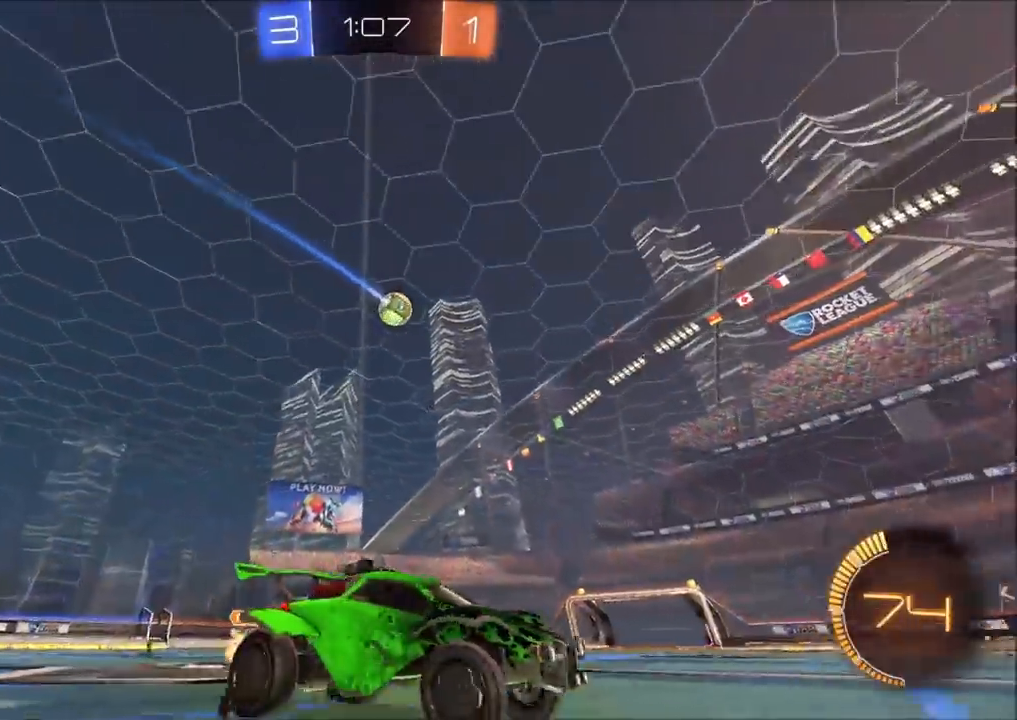
{"buttons": ["CIRCLE", "R2"], "left_stick": "center", "right_stick": "center", "events": [[317, "CIRCLE", "down"], [433, "left_stick", "center"]]}
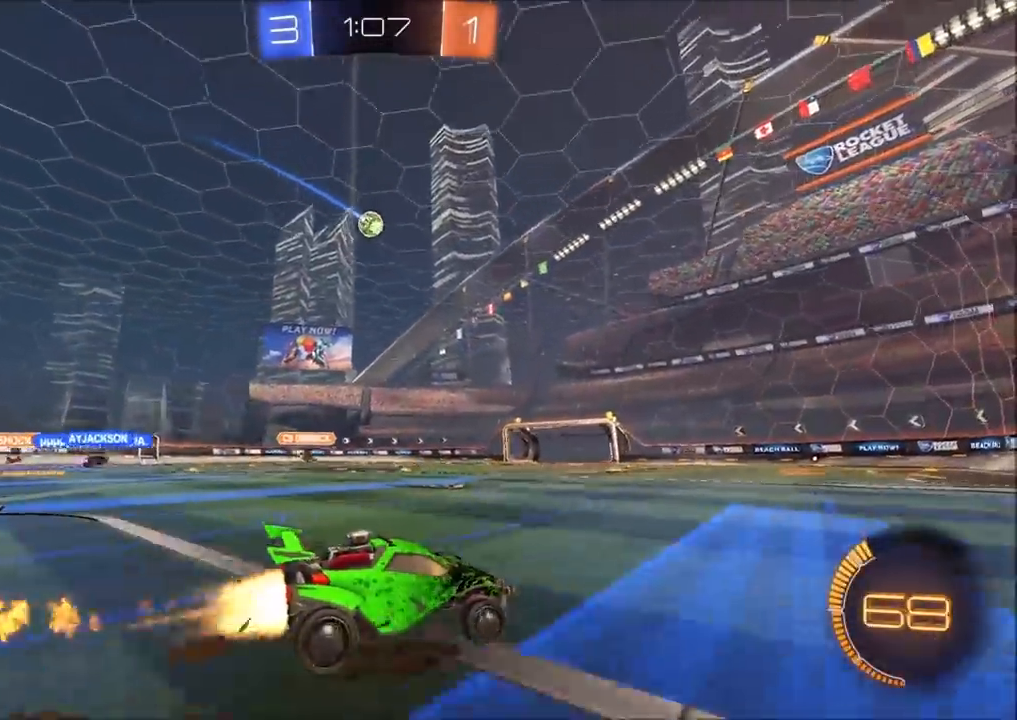
{"buttons": ["R2"], "left_stick": "center", "right_stick": "center", "events": [[183, "left_stick", "left"], [317, "left_stick", "center"], [333, "CIRCLE", "up"]]}
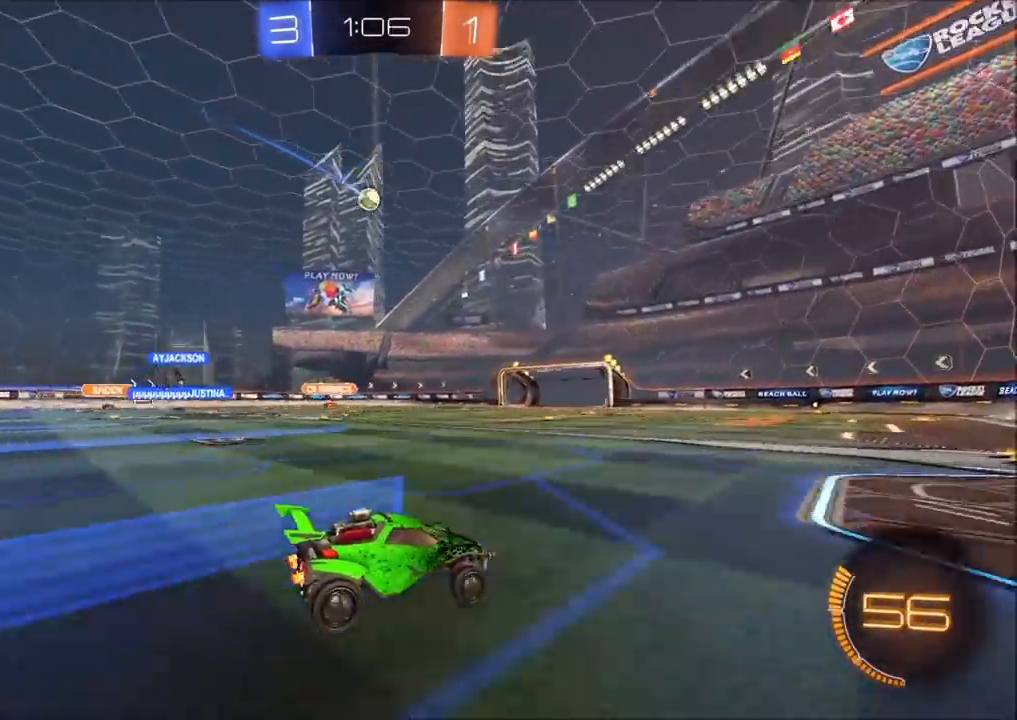
{"buttons": ["R2"], "left_stick": "up-right", "right_stick": "center", "events": [[150, "left_stick", "left"], [483, "left_stick", "up-right"]]}
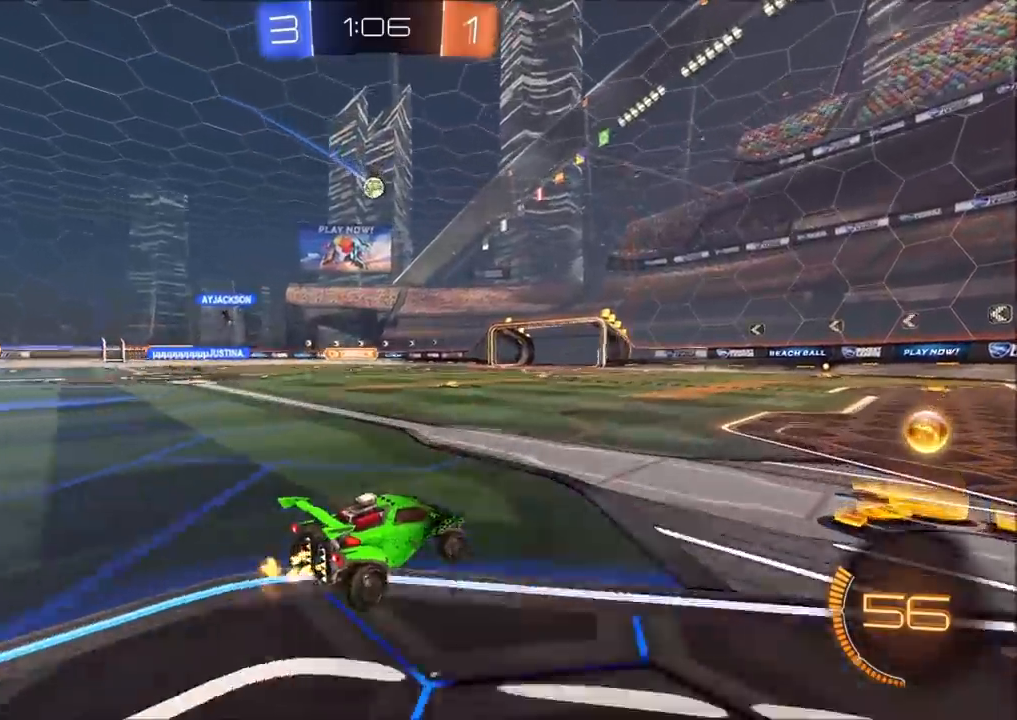
{"buttons": ["R2"], "left_stick": "left", "right_stick": "center", "events": [[217, "left_stick", "center"], [267, "left_stick", "left"], [300, "L1", "down"], [350, "R2", "up"], [400, "L1", "up"], [483, "R2", "down"]]}
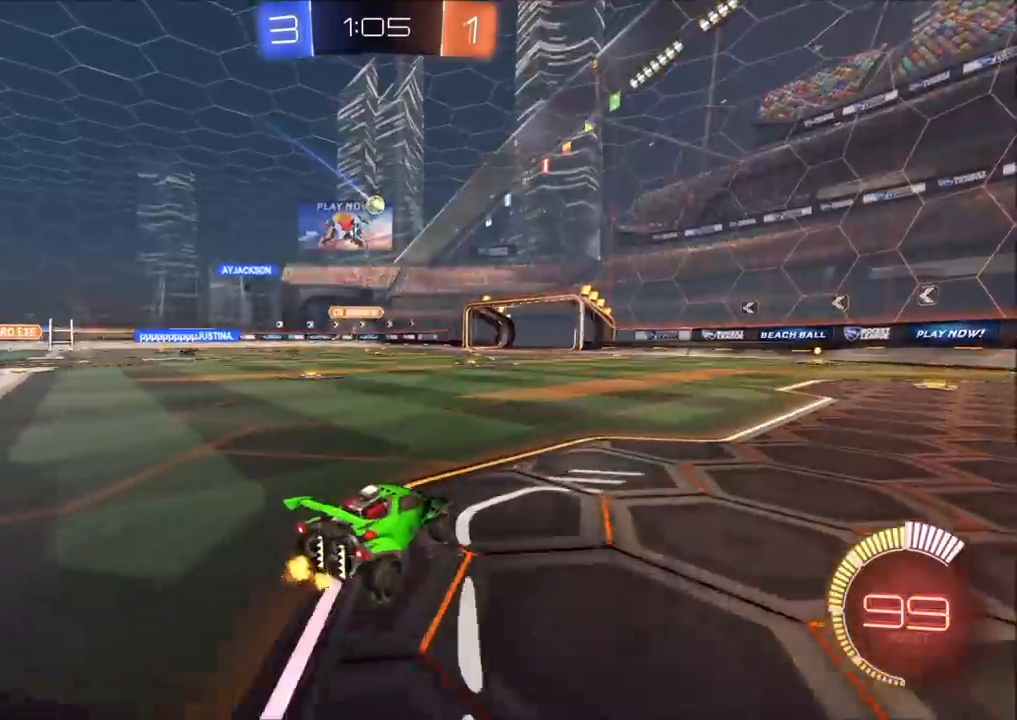
{"buttons": ["R2"], "left_stick": "left", "right_stick": "center", "events": [[117, "L2", "down"], [183, "L2", "up"]]}
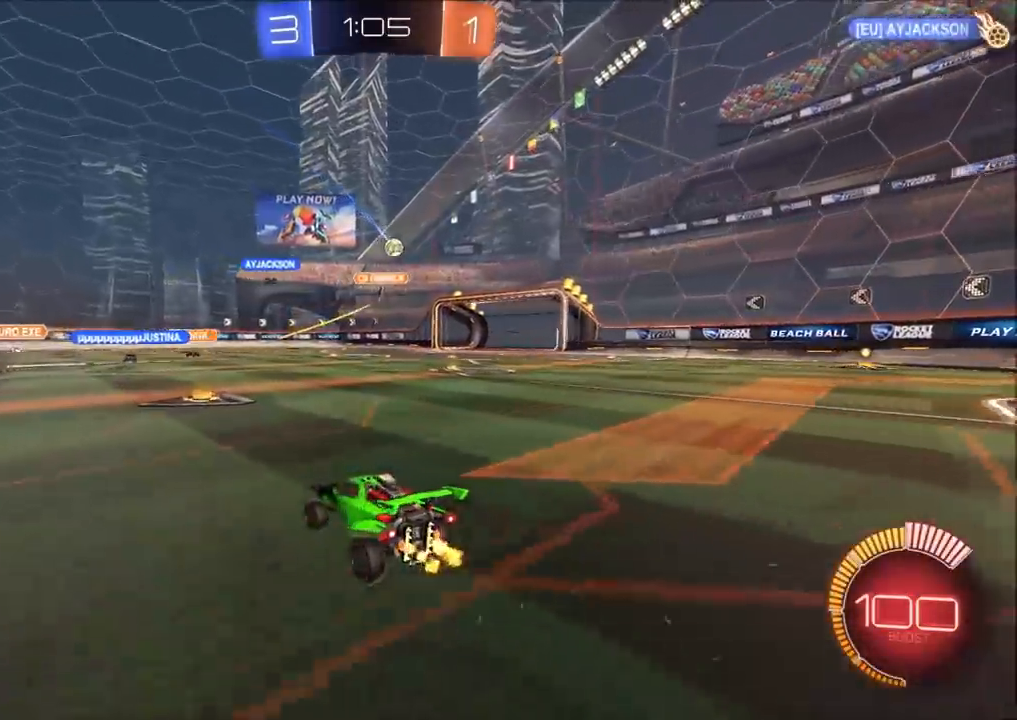
{"buttons": ["L2"], "left_stick": "up-right", "right_stick": "center", "events": [[100, "left_stick", "center"], [150, "left_stick", "up-right"], [433, "R2", "up"], [483, "L2", "down"]]}